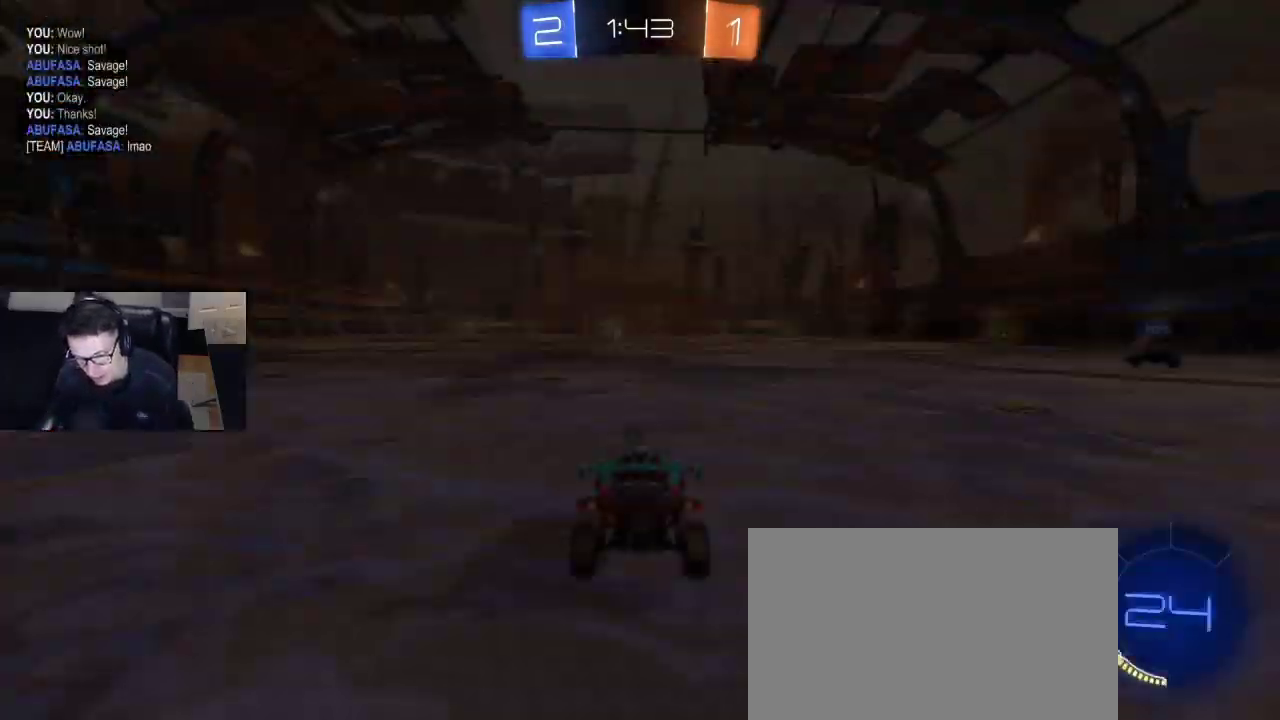
Gameplay with a controller (PlayStation layout); each line is a JSON object with the inputs held at the frame after it. "events" lists button and stick changes between this image and that frame as [ms after this image, input, new state], when the widget could be followed in between.
{"buttons": ["CROSS", "L1"], "left_stick": "center", "right_stick": "center", "events": [[400, "L1", "down"], [500, "CROSS", "down"]]}
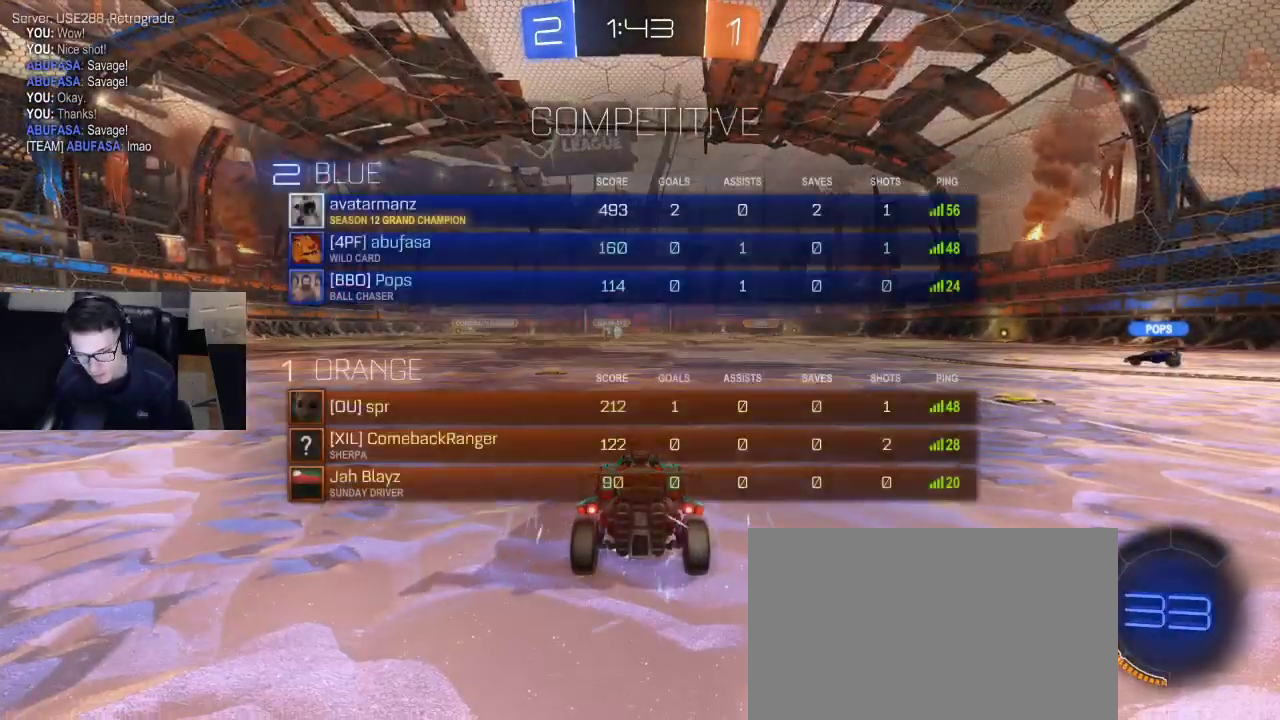
{"buttons": [], "left_stick": "center", "right_stick": "center", "events": [[67, "CROSS", "up"], [283, "L1", "up"]]}
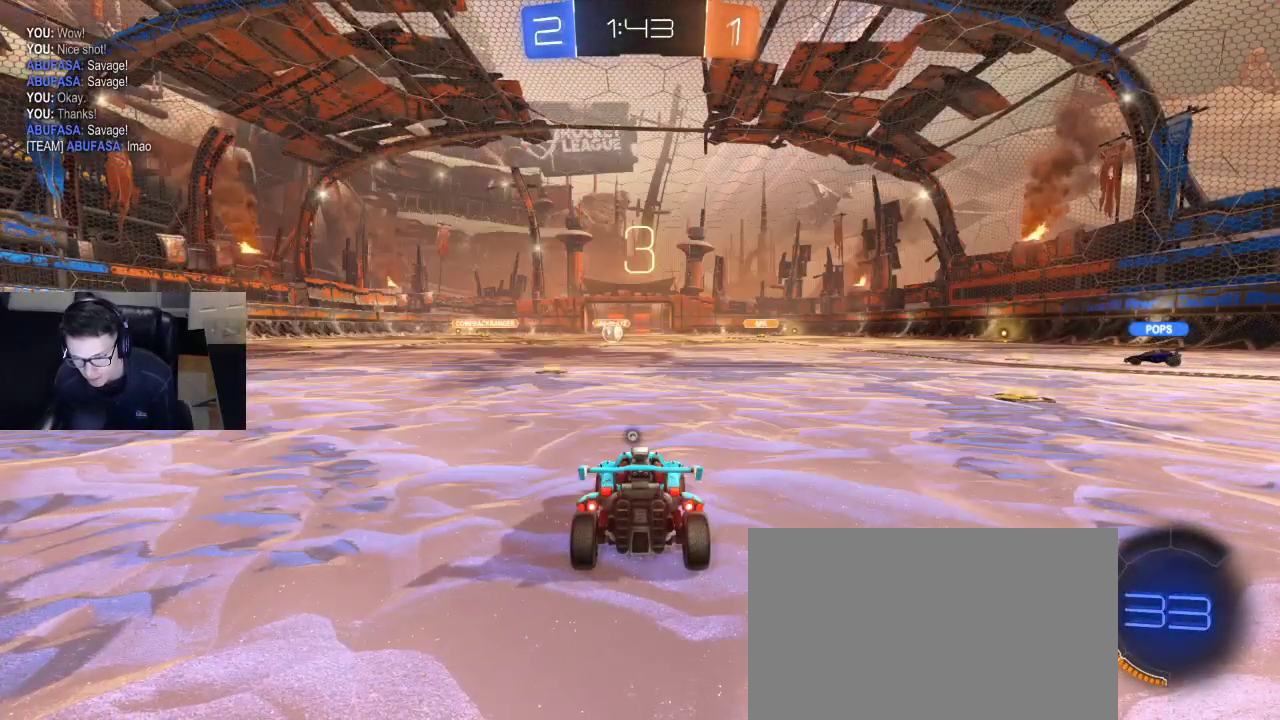
{"buttons": ["R1", "R2"], "left_stick": "center", "right_stick": "center", "events": [[50, "R2", "down"], [67, "R1", "down"], [67, "TRIANGLE", "down"], [150, "TRIANGLE", "up"]]}
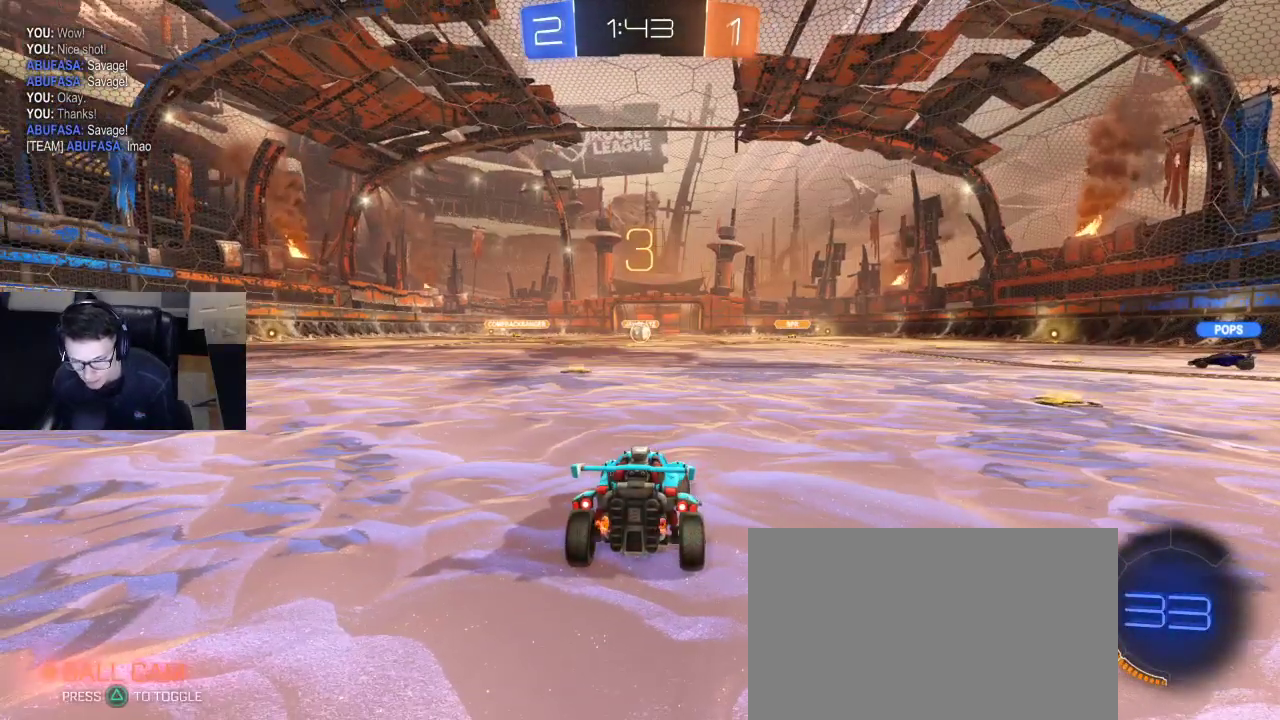
{"buttons": ["L1", "R1", "R2"], "left_stick": "center", "right_stick": "center", "events": [[167, "L1", "down"], [300, "left_stick", "left"], [433, "left_stick", "center"]]}
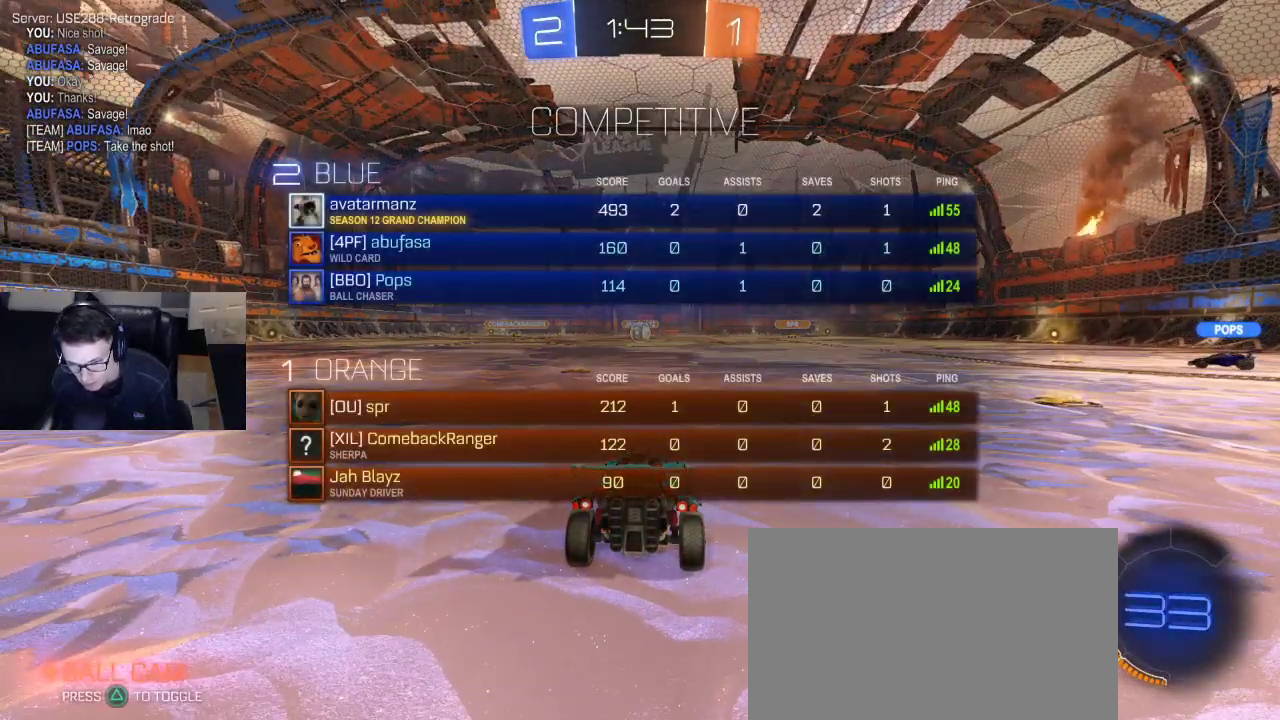
{"buttons": ["R2"], "left_stick": "center", "right_stick": "center", "events": [[183, "L1", "up"], [367, "R1", "up"]]}
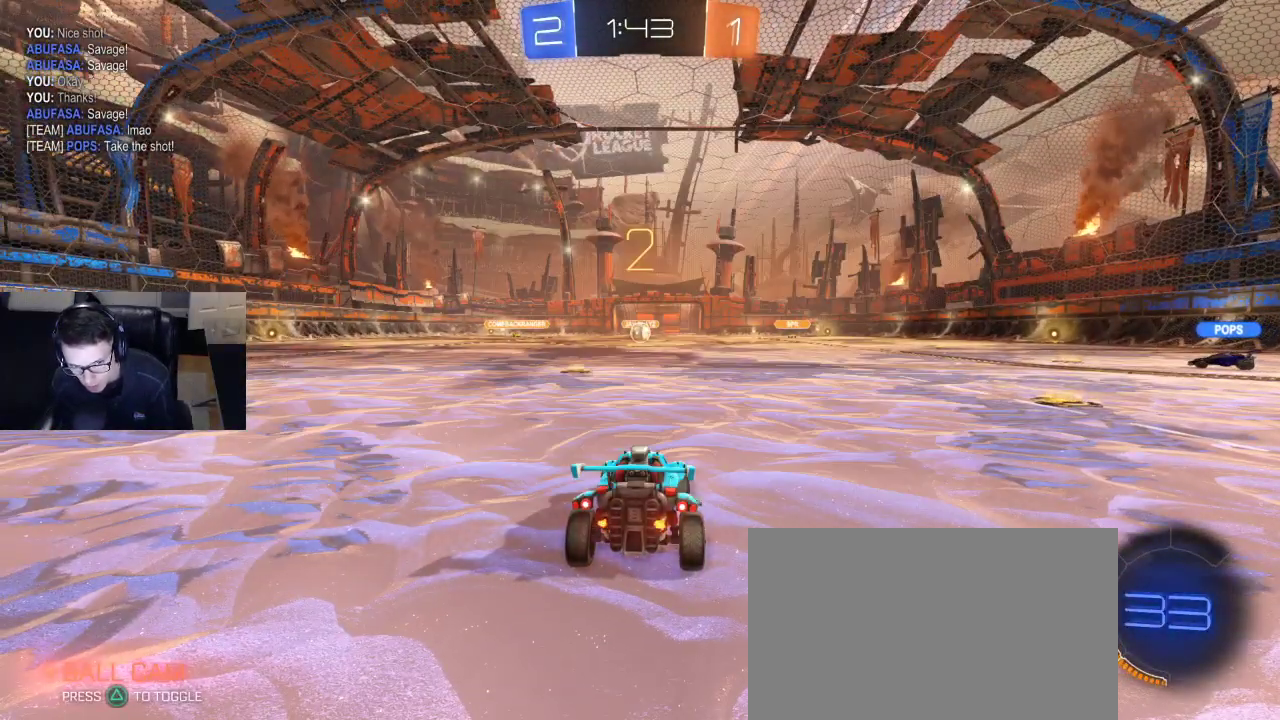
{"buttons": ["R2"], "left_stick": "center", "right_stick": "center", "events": [[333, "left_stick", "left"], [467, "left_stick", "center"]]}
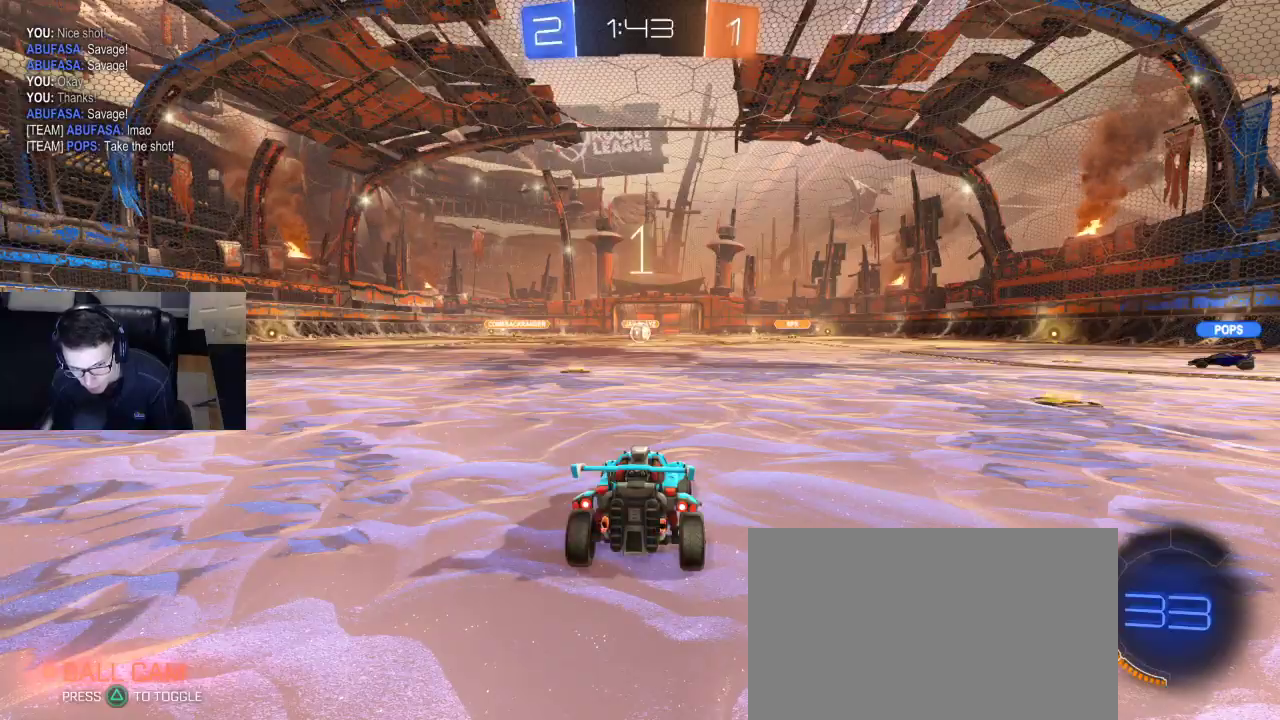
{"buttons": ["R1", "R2"], "left_stick": "center", "right_stick": "center", "events": [[483, "R1", "down"]]}
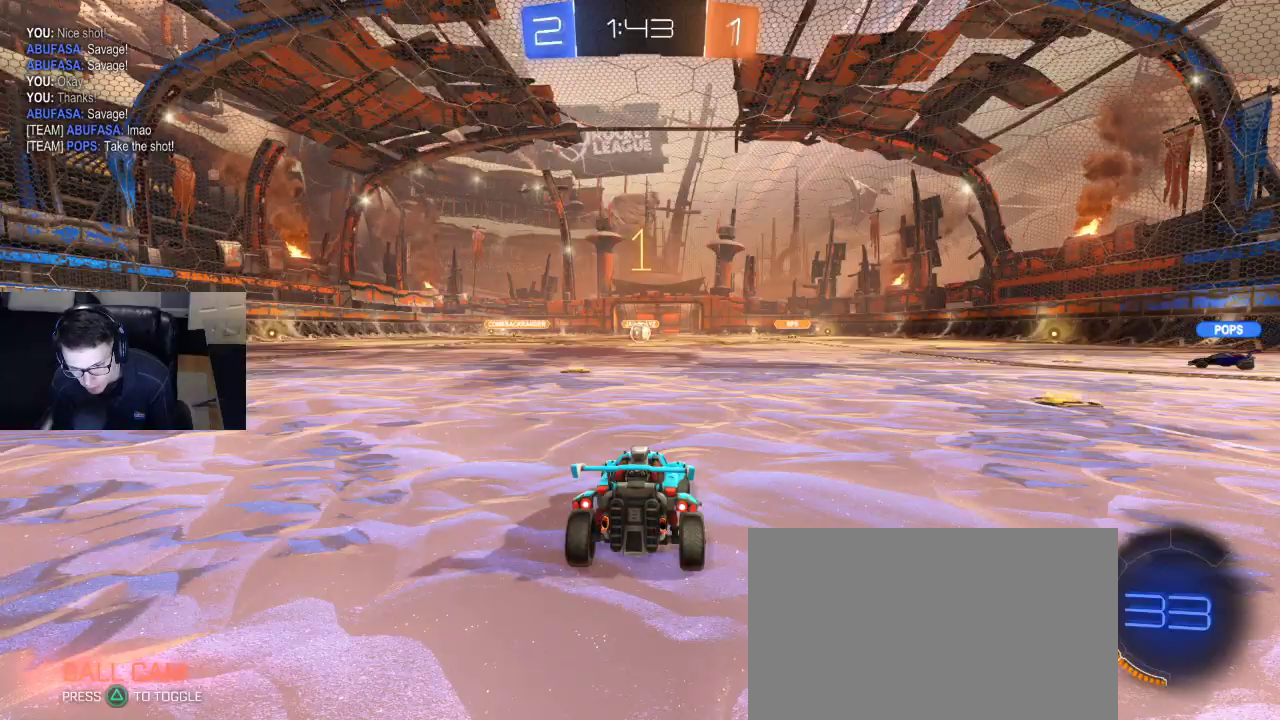
{"buttons": ["R1", "R2"], "left_stick": "left", "right_stick": "center", "events": [[150, "left_stick", "left"], [217, "TRIANGLE", "down"], [267, "TRIANGLE", "up"]]}
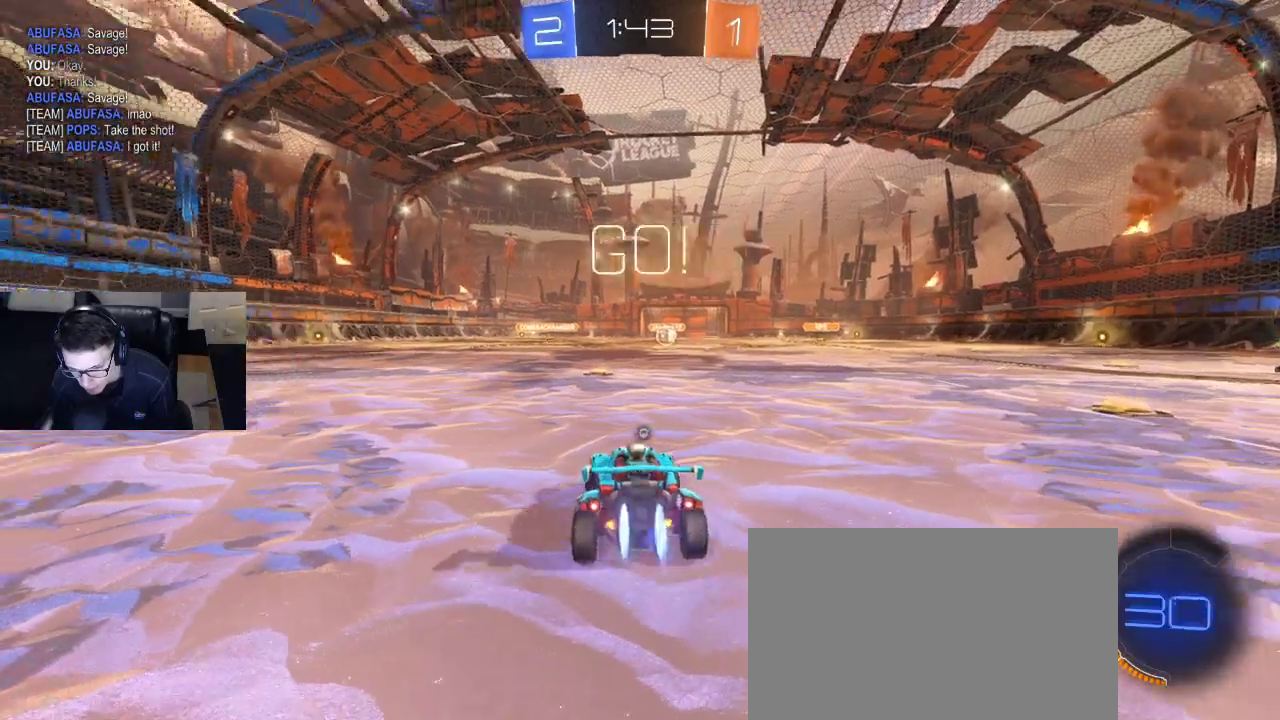
{"buttons": ["R1", "R2"], "left_stick": "left", "right_stick": "center", "events": []}
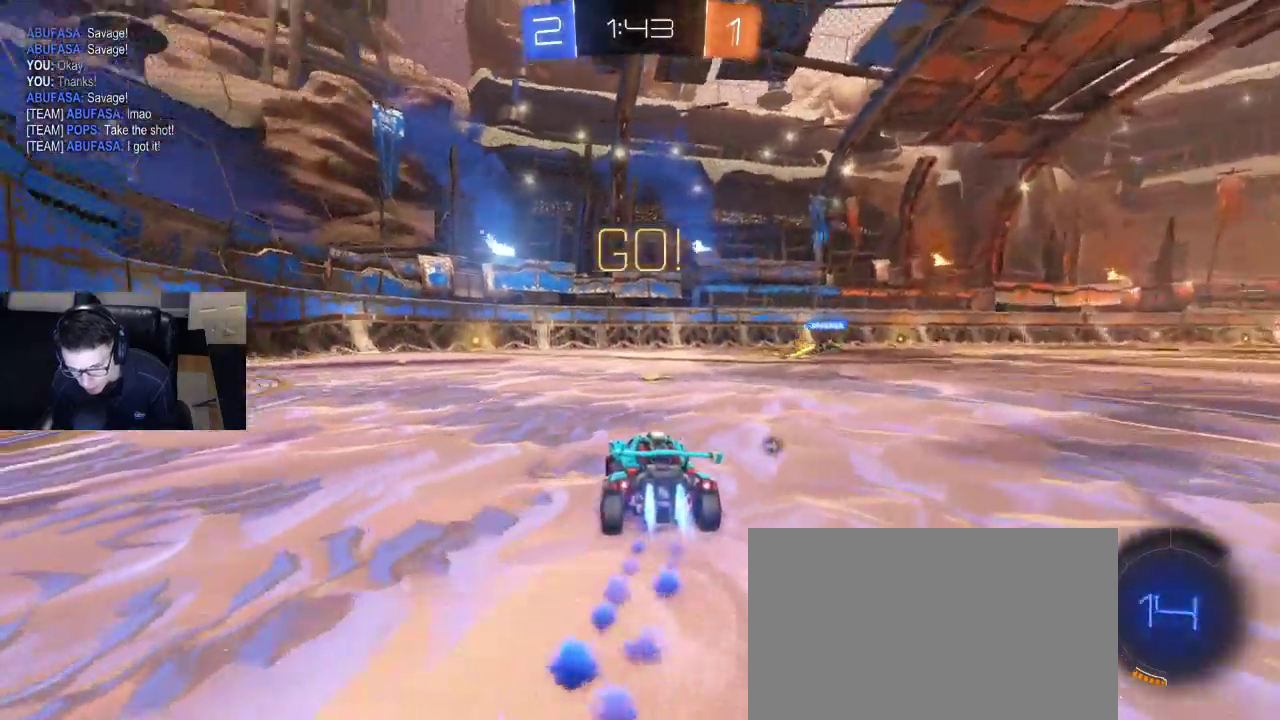
{"buttons": ["SQUARE", "R1", "R2"], "left_stick": "up-left", "right_stick": "center", "events": [[50, "CROSS", "down"], [50, "left_stick", "down"], [167, "CROSS", "up"], [167, "left_stick", "up-left"], [183, "CROSS", "down"], [217, "left_stick", "center"], [267, "CROSS", "up"], [283, "R1", "up"], [450, "SQUARE", "down"], [450, "left_stick", "up-left"], [467, "R1", "down"]]}
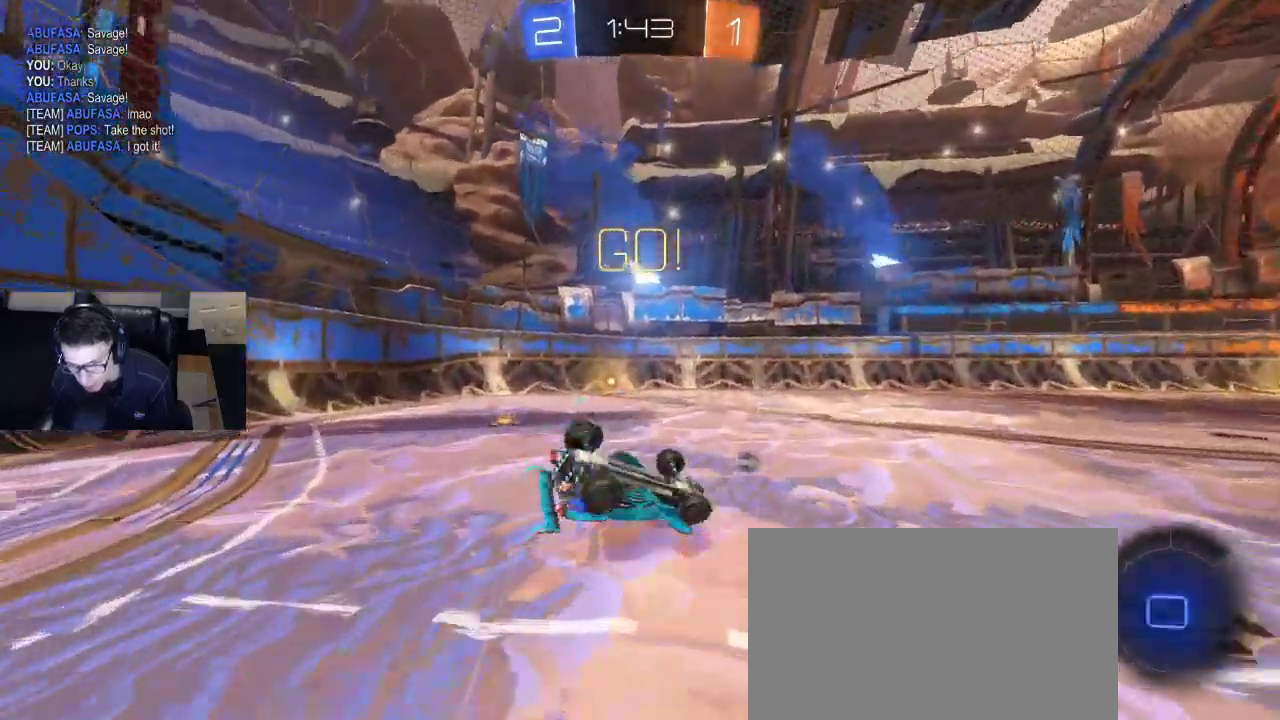
{"buttons": ["R2"], "left_stick": "center", "right_stick": "center", "events": [[117, "R1", "up"], [400, "SQUARE", "up"], [483, "left_stick", "center"]]}
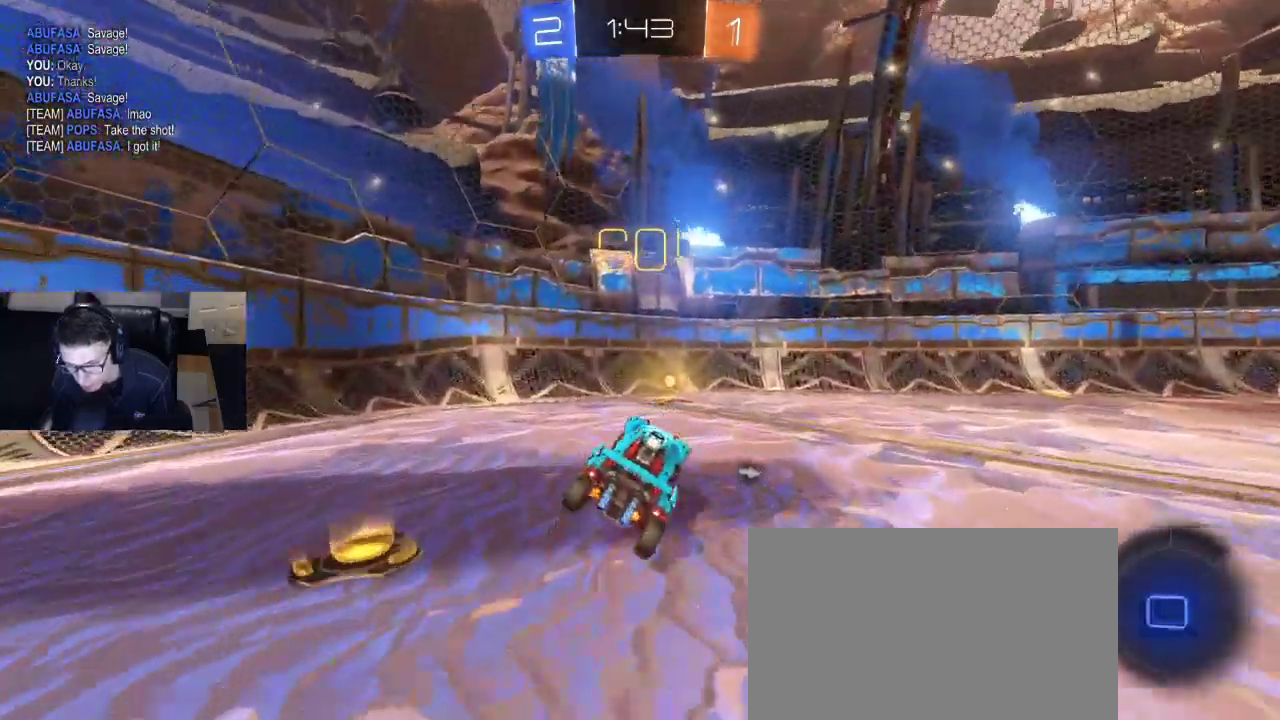
{"buttons": ["SQUARE", "R2"], "left_stick": "down-right", "right_stick": "center", "events": [[50, "TRIANGLE", "down"], [117, "TRIANGLE", "up"], [217, "left_stick", "down-right"], [233, "SQUARE", "down"], [317, "SQUARE", "up"], [383, "SQUARE", "down"]]}
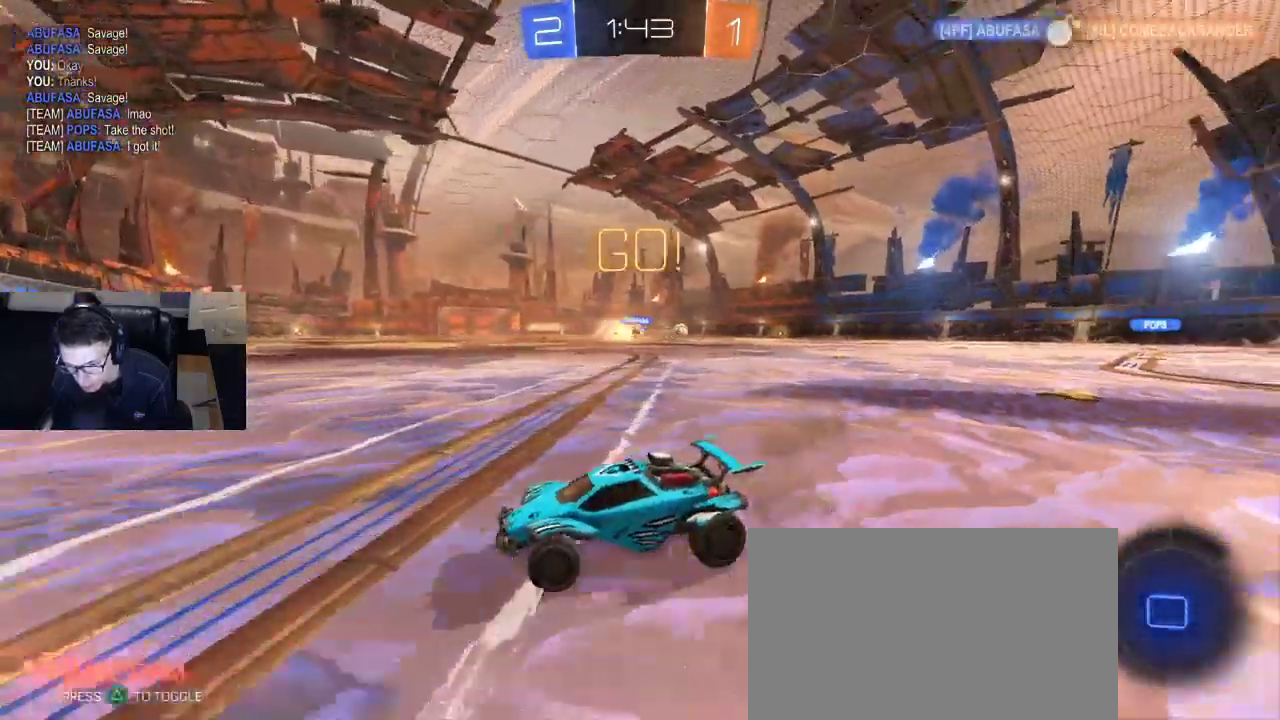
{"buttons": ["R2"], "left_stick": "down-right", "right_stick": "center", "events": [[50, "SQUARE", "up"]]}
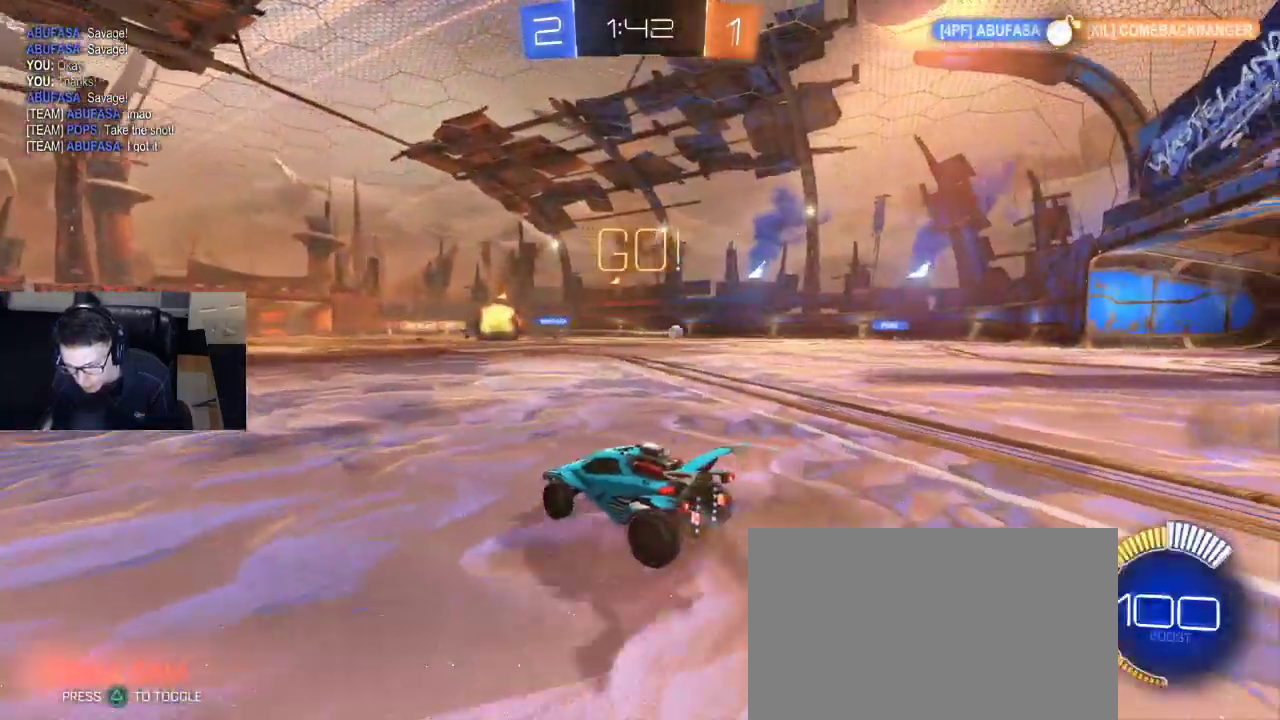
{"buttons": ["R1", "R2"], "left_stick": "left", "right_stick": "center", "events": [[233, "left_stick", "left"], [267, "R1", "down"], [333, "left_stick", "center"], [417, "left_stick", "left"]]}
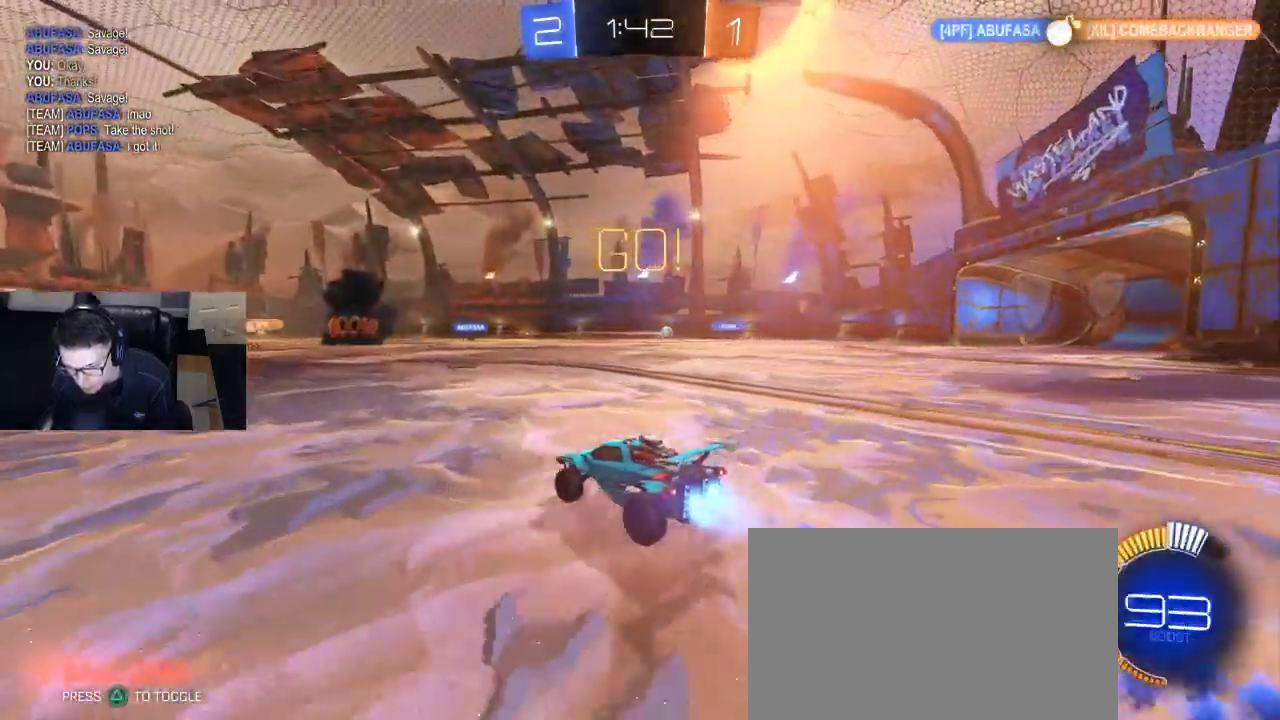
{"buttons": ["R2"], "left_stick": "center", "right_stick": "center", "events": [[67, "R1", "up"], [67, "left_stick", "center"], [267, "left_stick", "left"], [333, "left_stick", "center"]]}
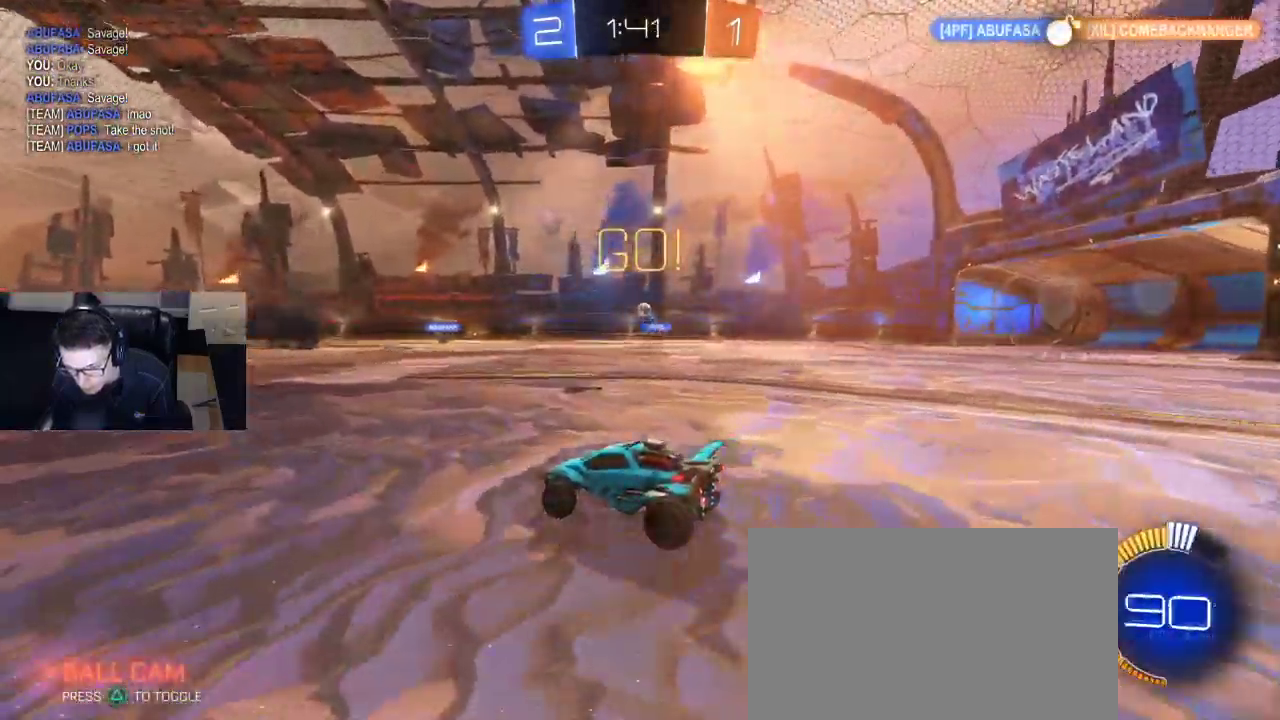
{"buttons": ["R2"], "left_stick": "left", "right_stick": "center", "events": [[50, "left_stick", "right"], [200, "left_stick", "center"], [417, "left_stick", "left"]]}
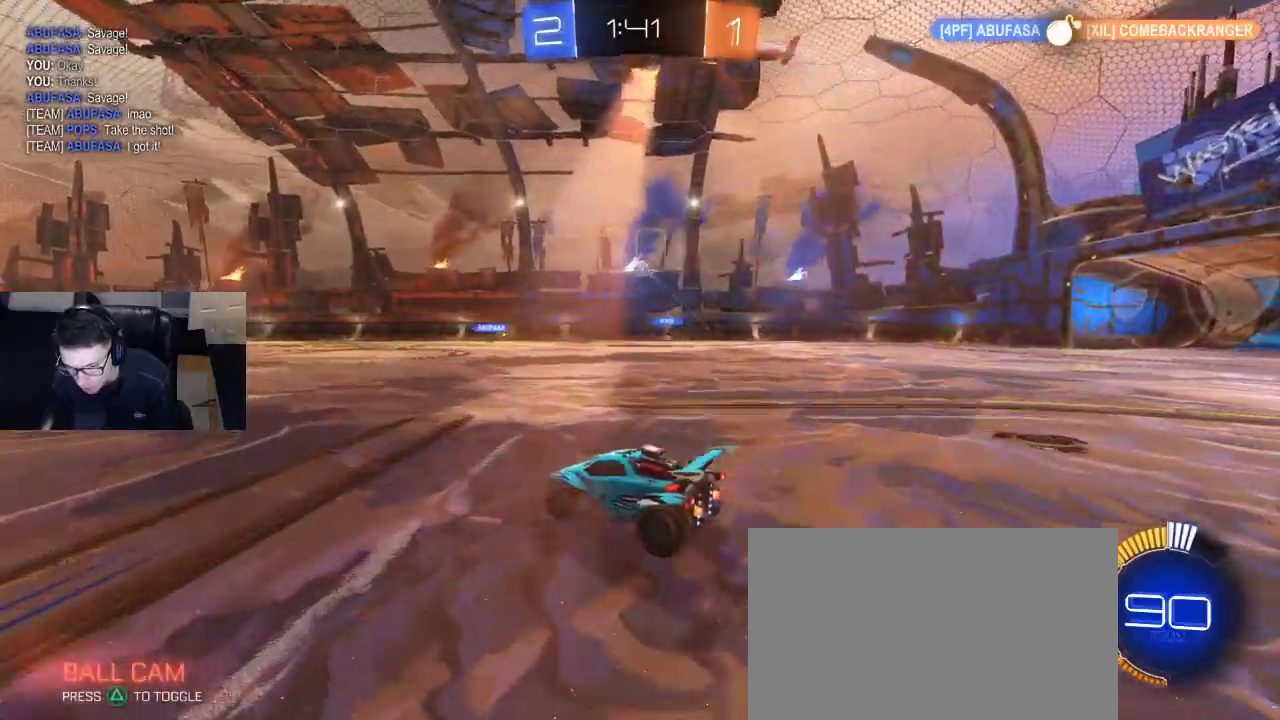
{"buttons": ["CROSS", "R2"], "left_stick": "down", "right_stick": "center", "events": [[83, "left_stick", "center"], [150, "left_stick", "down"], [167, "R2", "up"], [183, "CROSS", "down"], [267, "R2", "down"], [383, "CROSS", "up"], [383, "left_stick", "center"], [450, "CROSS", "down"], [483, "left_stick", "down"]]}
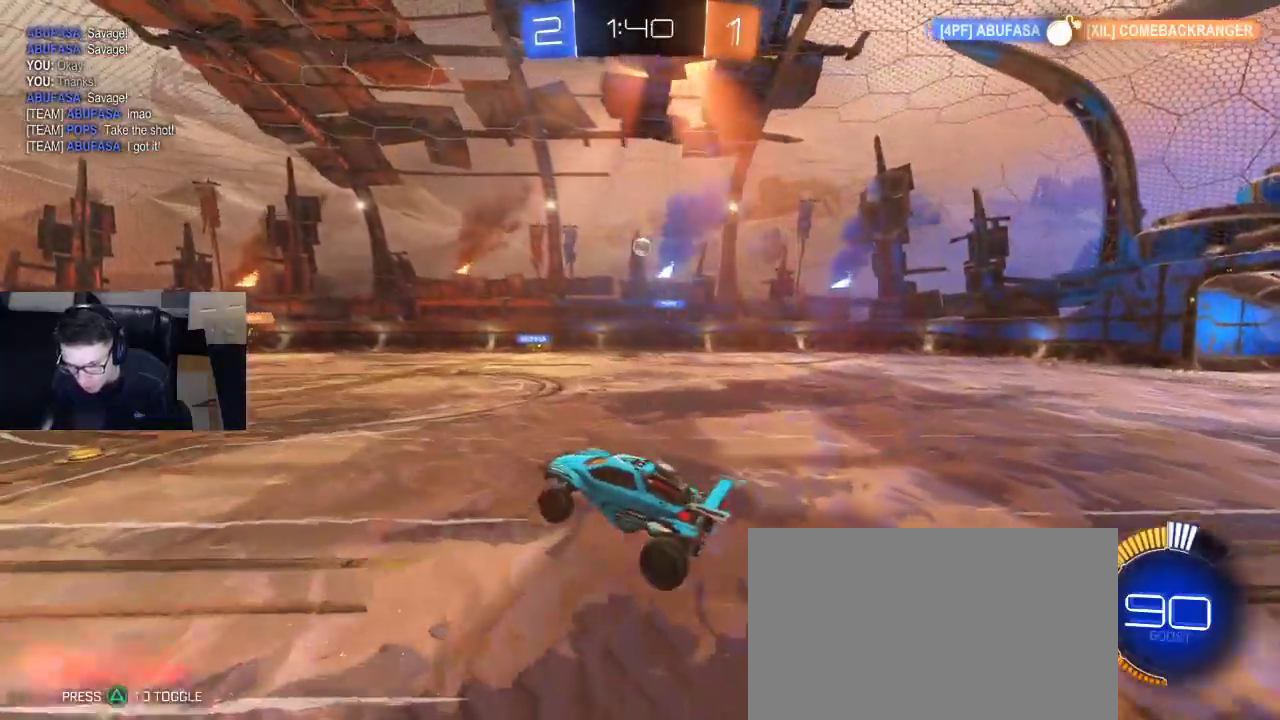
{"buttons": ["R2"], "left_stick": "up-right", "right_stick": "center", "events": [[17, "left_stick", "down-left"], [50, "CROSS", "up"], [83, "SQUARE", "down"], [267, "SQUARE", "up"], [267, "left_stick", "up-left"], [283, "R1", "down"], [350, "left_stick", "up-right"], [400, "R1", "up"]]}
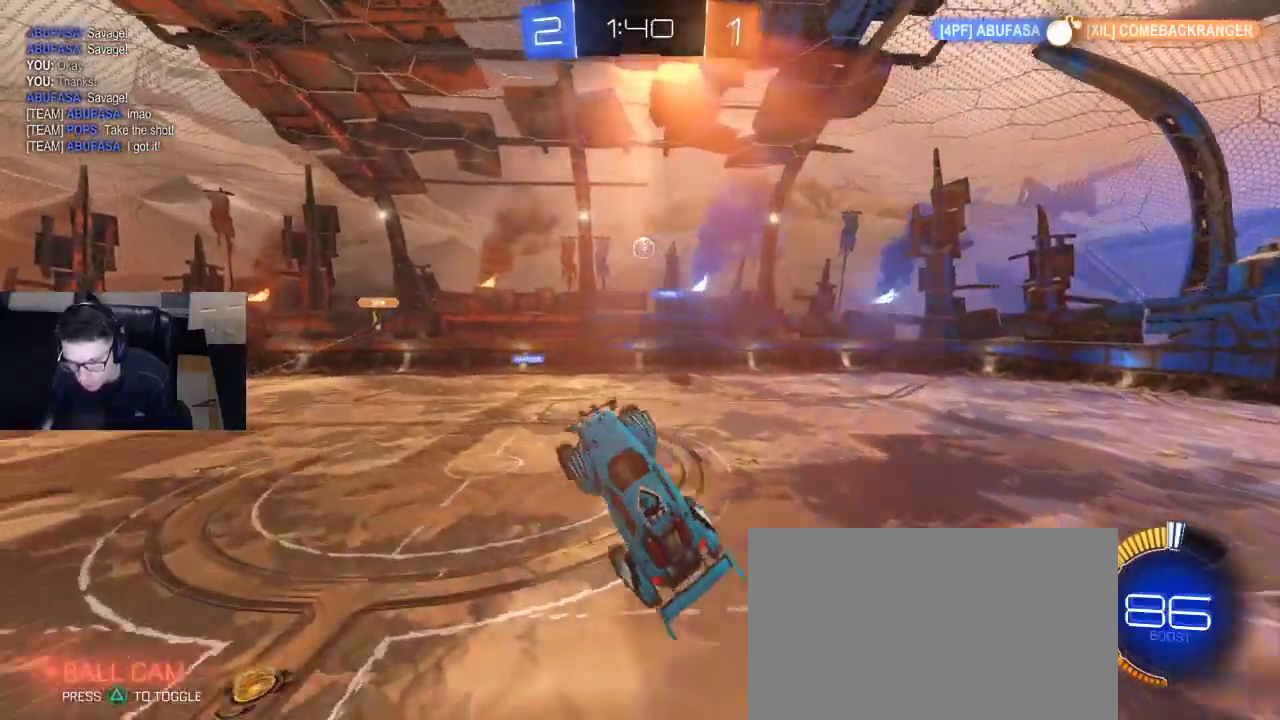
{"buttons": ["R2"], "left_stick": "center", "right_stick": "center", "events": [[50, "R1", "down"], [100, "left_stick", "center"], [150, "R1", "up"], [150, "left_stick", "up-left"], [200, "left_stick", "center"]]}
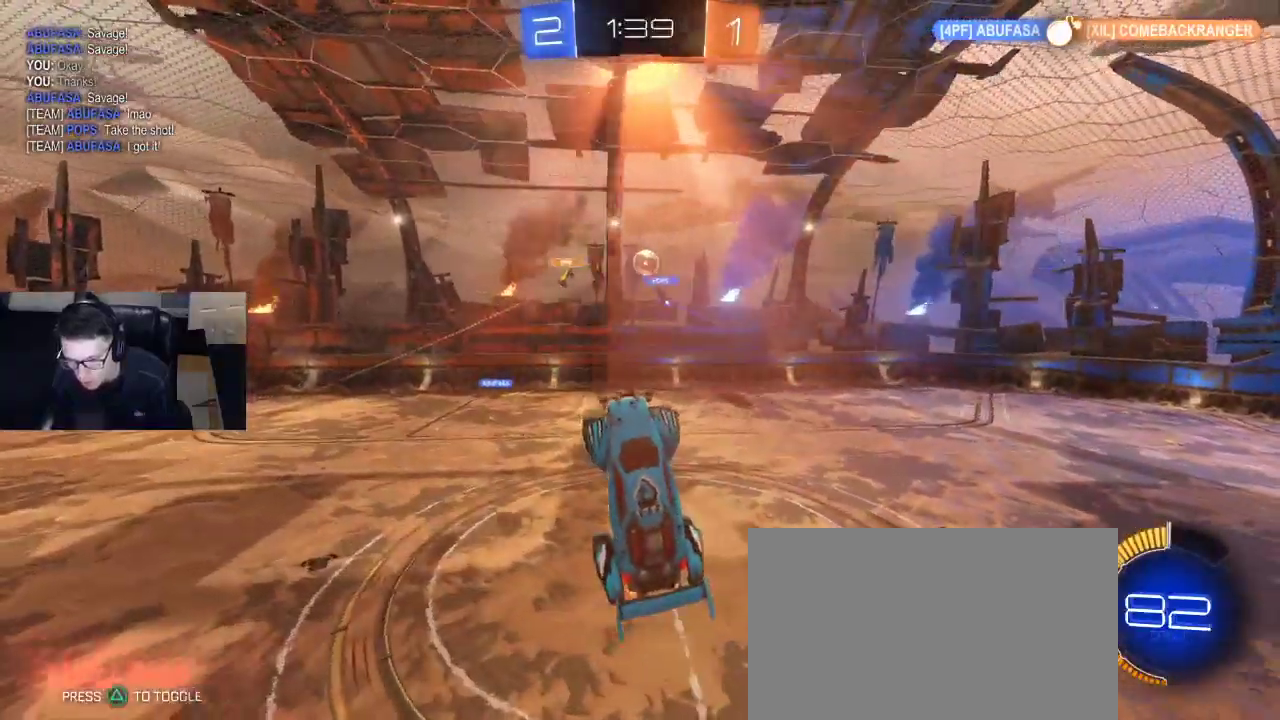
{"buttons": ["R2"], "left_stick": "up", "right_stick": "center", "events": [[300, "left_stick", "up-left"], [467, "left_stick", "up"]]}
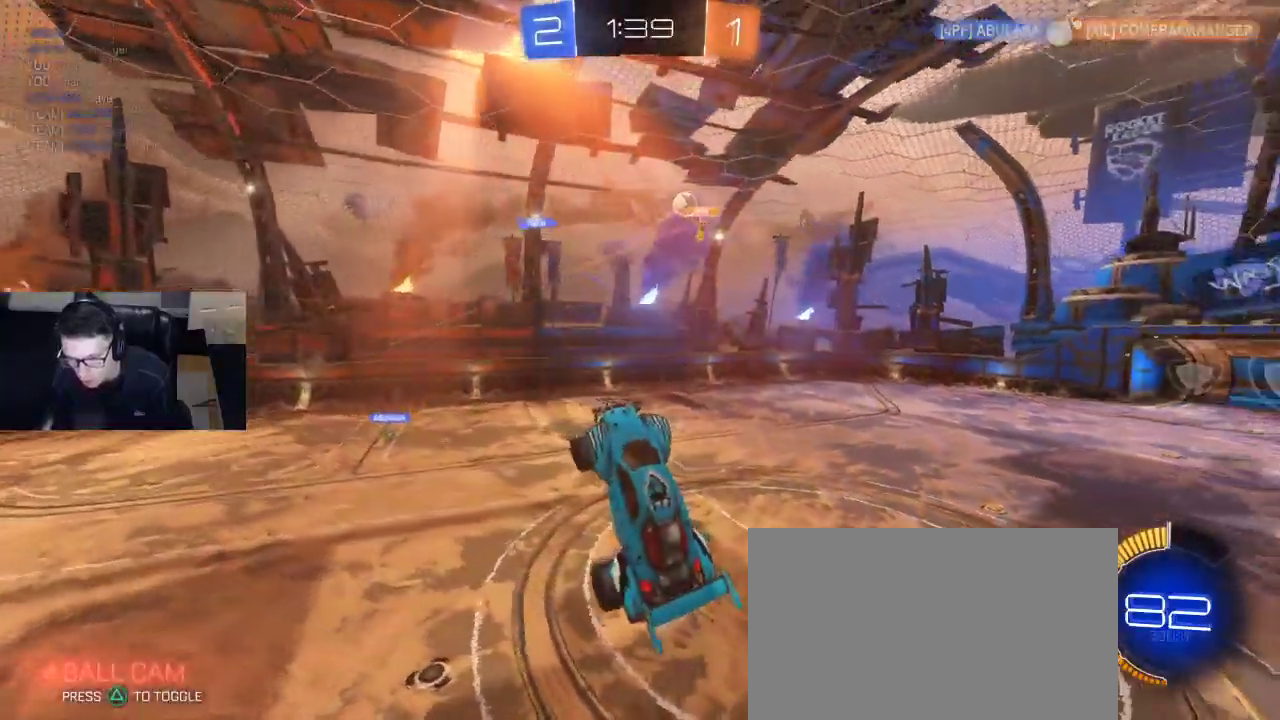
{"buttons": ["R1", "R2"], "left_stick": "down", "right_stick": "center", "events": [[233, "left_stick", "center"], [300, "left_stick", "down"], [333, "R1", "down"], [367, "TRIANGLE", "down"], [467, "TRIANGLE", "up"]]}
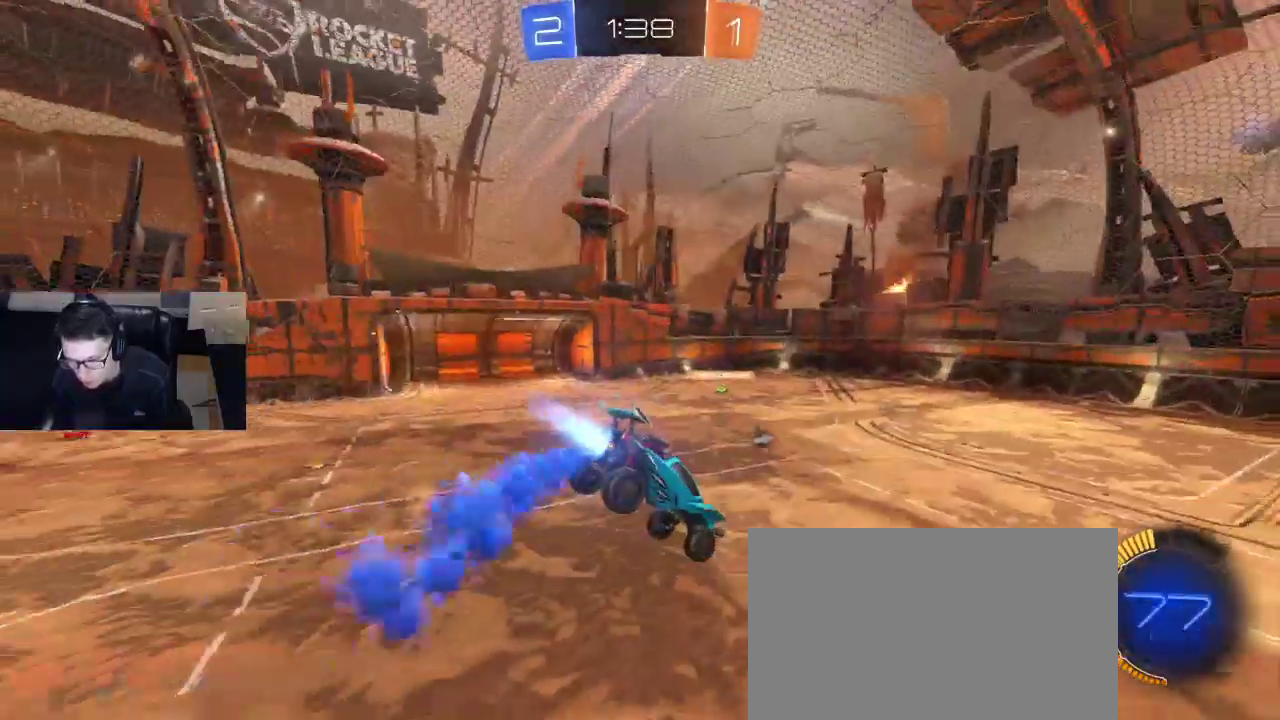
{"buttons": ["R2"], "left_stick": "right", "right_stick": "center", "events": [[167, "R1", "up"], [267, "SQUARE", "down"], [317, "SQUARE", "up"], [383, "left_stick", "right"]]}
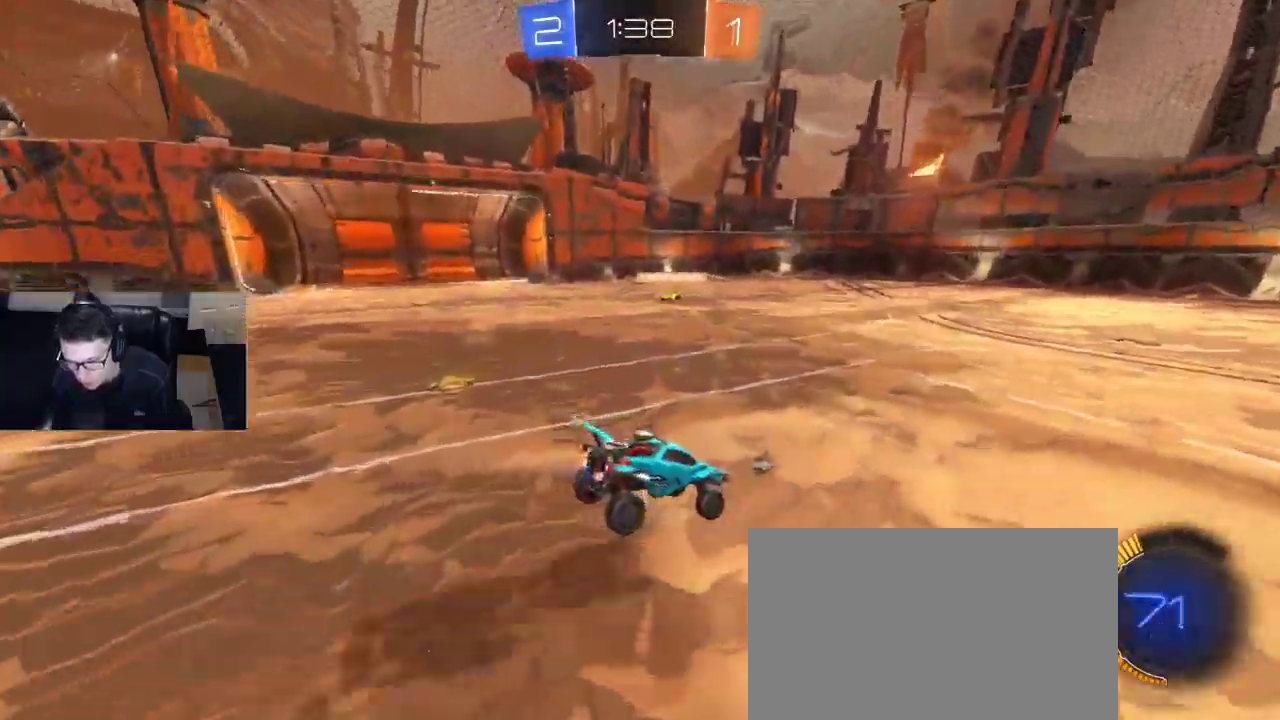
{"buttons": ["R1", "R2"], "left_stick": "right", "right_stick": "center", "events": [[17, "TRIANGLE", "down"], [83, "TRIANGLE", "up"], [233, "R1", "down"]]}
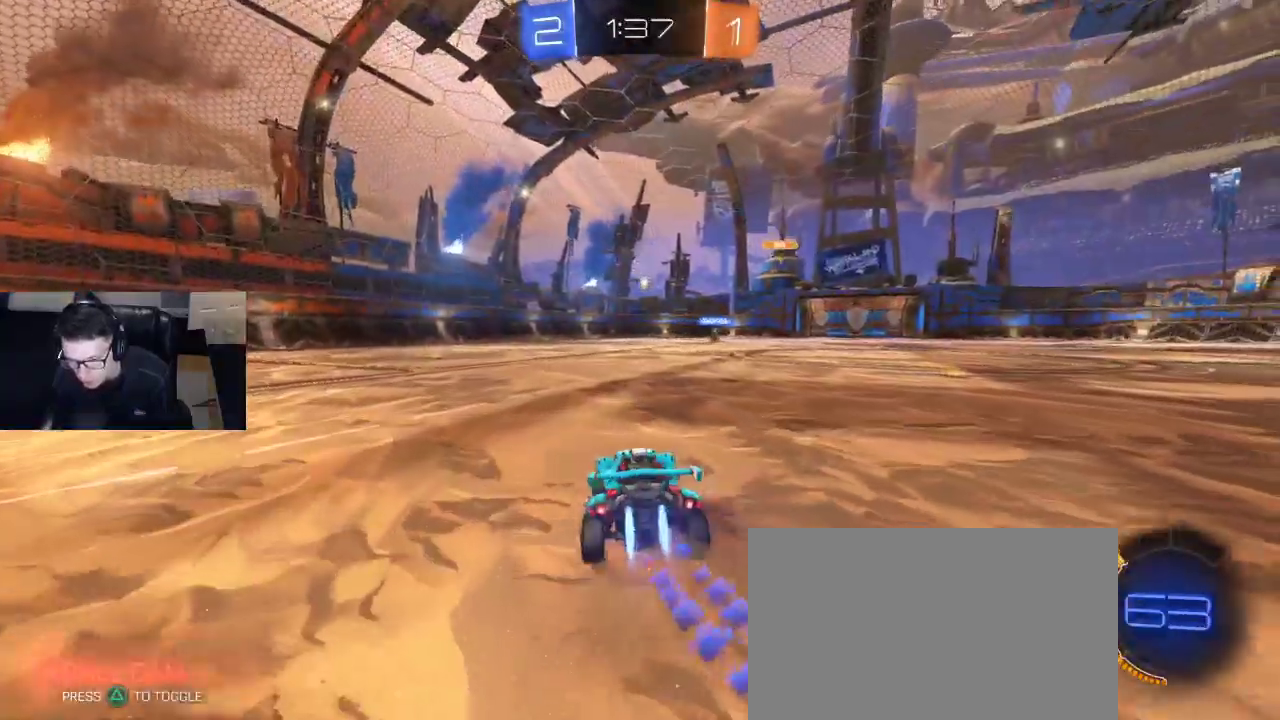
{"buttons": ["R2"], "left_stick": "center", "right_stick": "center", "events": [[217, "CROSS", "down"], [217, "left_stick", "center"], [300, "left_stick", "up"], [333, "CROSS", "up"], [367, "CROSS", "down"], [433, "left_stick", "center"], [483, "CROSS", "up"], [500, "R1", "up"]]}
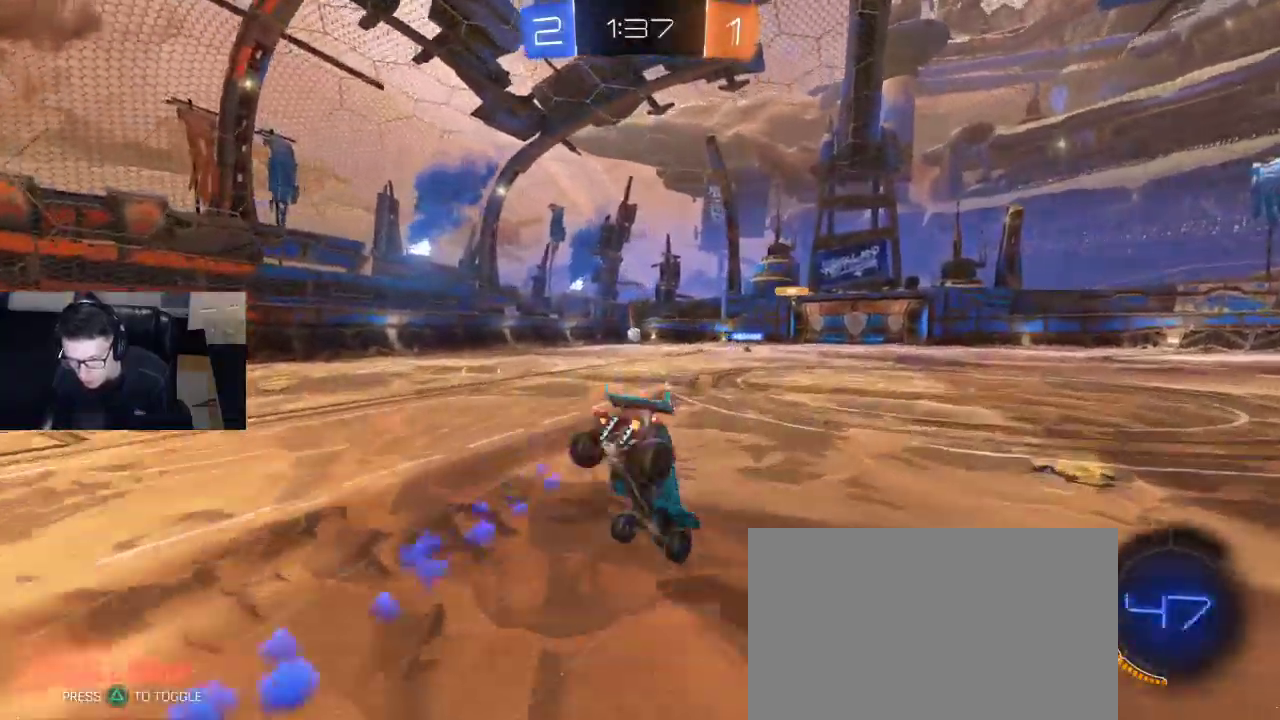
{"buttons": ["R2"], "left_stick": "center", "right_stick": "center", "events": [[117, "TRIANGLE", "down"], [200, "TRIANGLE", "up"]]}
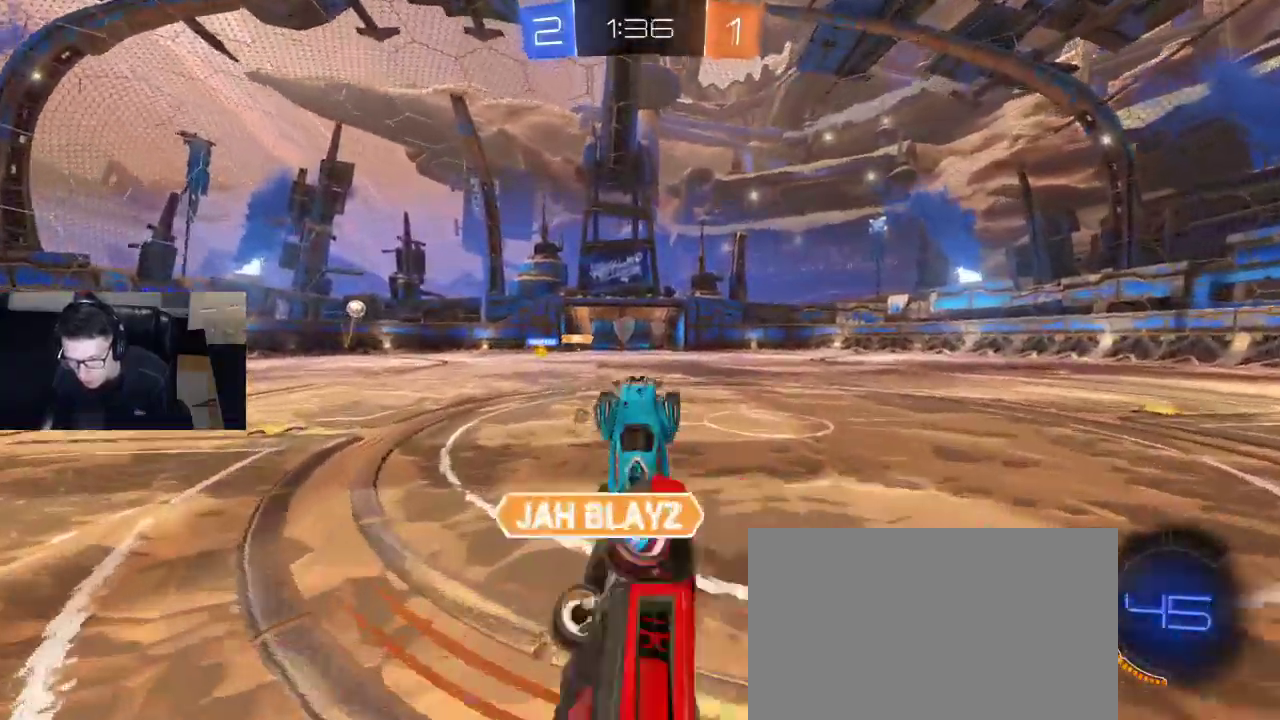
{"buttons": ["R2"], "left_stick": "right", "right_stick": "center", "events": [[317, "left_stick", "right"]]}
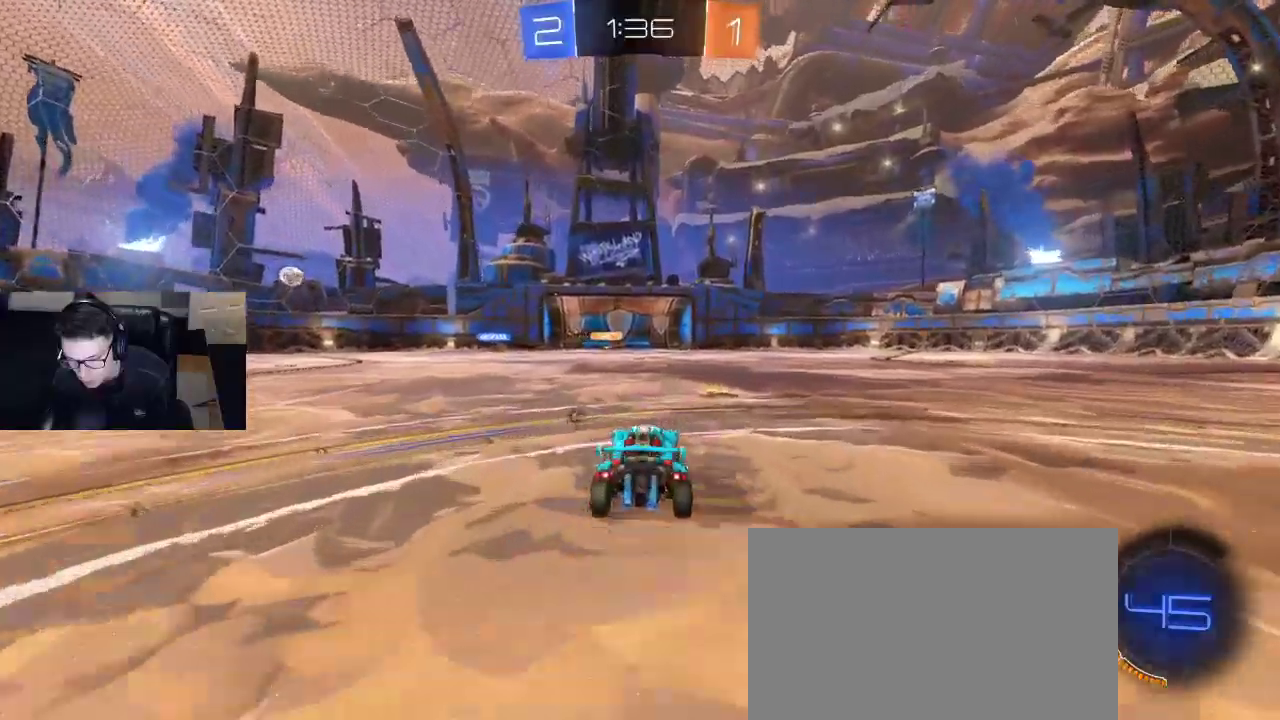
{"buttons": ["R2"], "left_stick": "center", "right_stick": "center", "events": [[167, "left_stick", "center"], [217, "left_stick", "left"], [233, "TRIANGLE", "down"], [317, "TRIANGLE", "up"], [417, "left_stick", "center"]]}
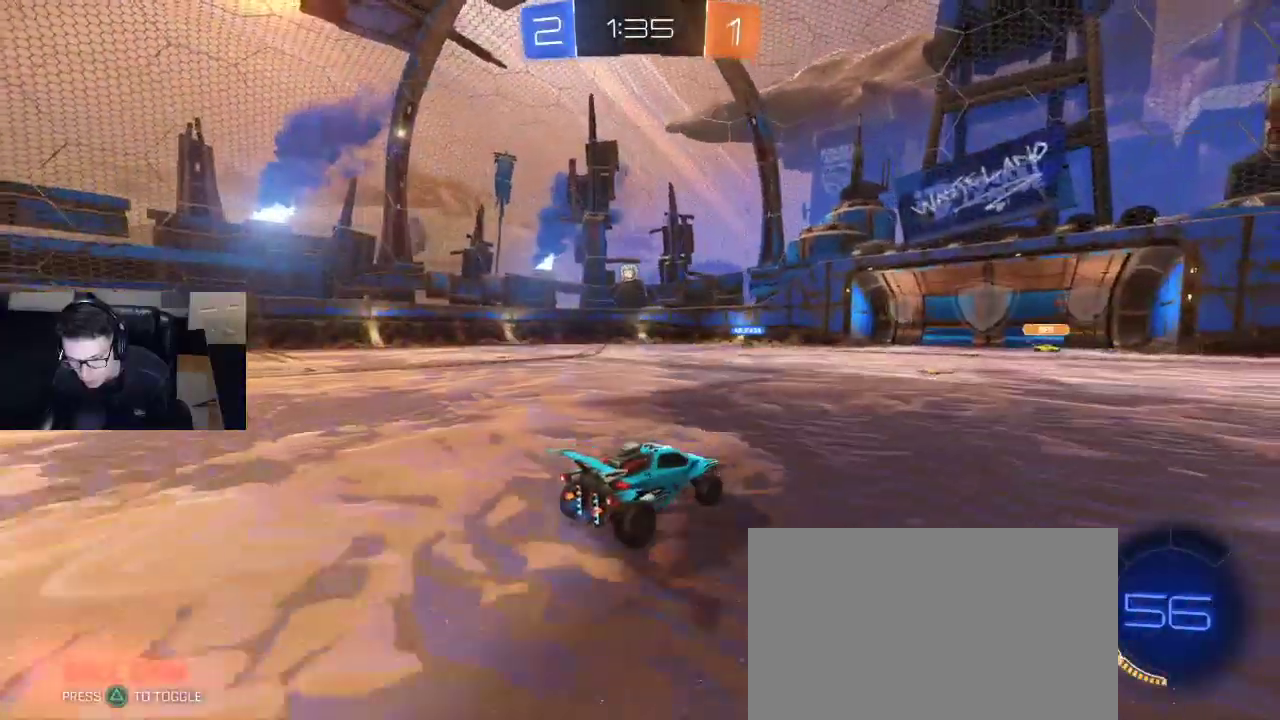
{"buttons": ["R2"], "left_stick": "center", "right_stick": "center", "events": []}